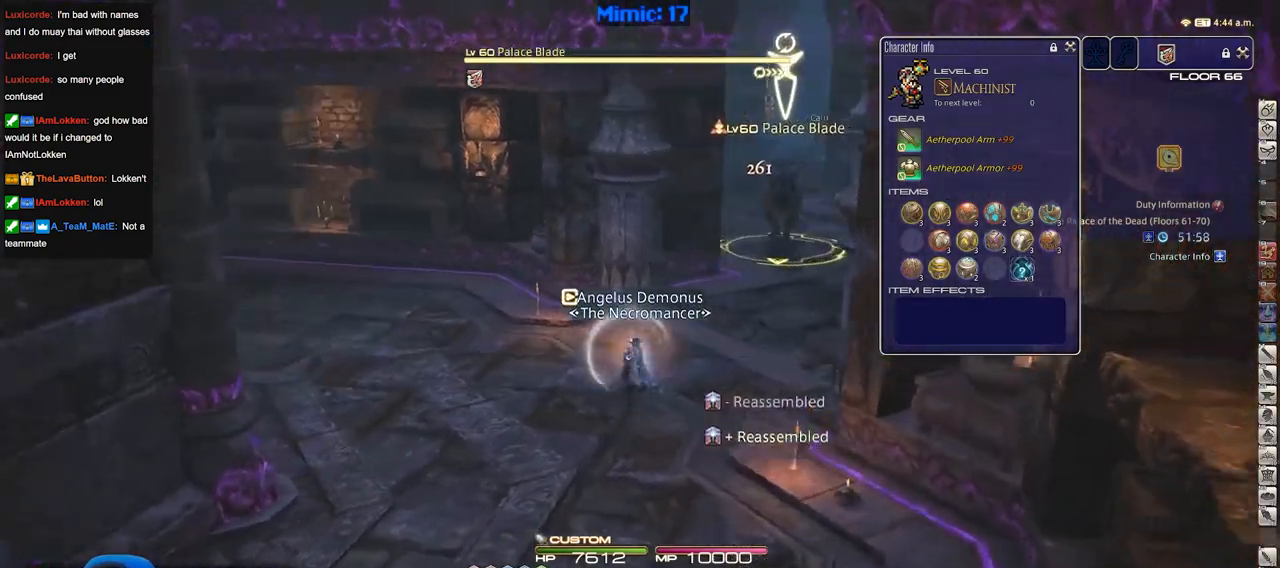
Gameplay with keyboard; each line is a JSON object with the keys held at the frame after it. "events" lists presses ("down") and releases ("up") of "a", "alt", "b", "c", "caps_lock", "ctrl", "d", "down", "e", "escape", "f", "f1", "f10", "f11", "f12", "f2", "f3", "f4", "f5", "f6", "f7", "f8", "f9", "g", "h", "i", "j", "k", "l", "left", "m", "n", "o", "p", "q", "r", "right", "s", "shift", "space", "super", "t", "tab", "u", "up", "v", "w", "x", "y" and "z" between this image and that frame as [ms after this image, input, new state], when the widget could be followed in between. No other keys are recorded. Mouse input is not recorded.
{"keys": ["w"], "events": [[50, "p", "up"], [50, "space", "down"], [200, "space", "up"], [250, "d", "up"]]}
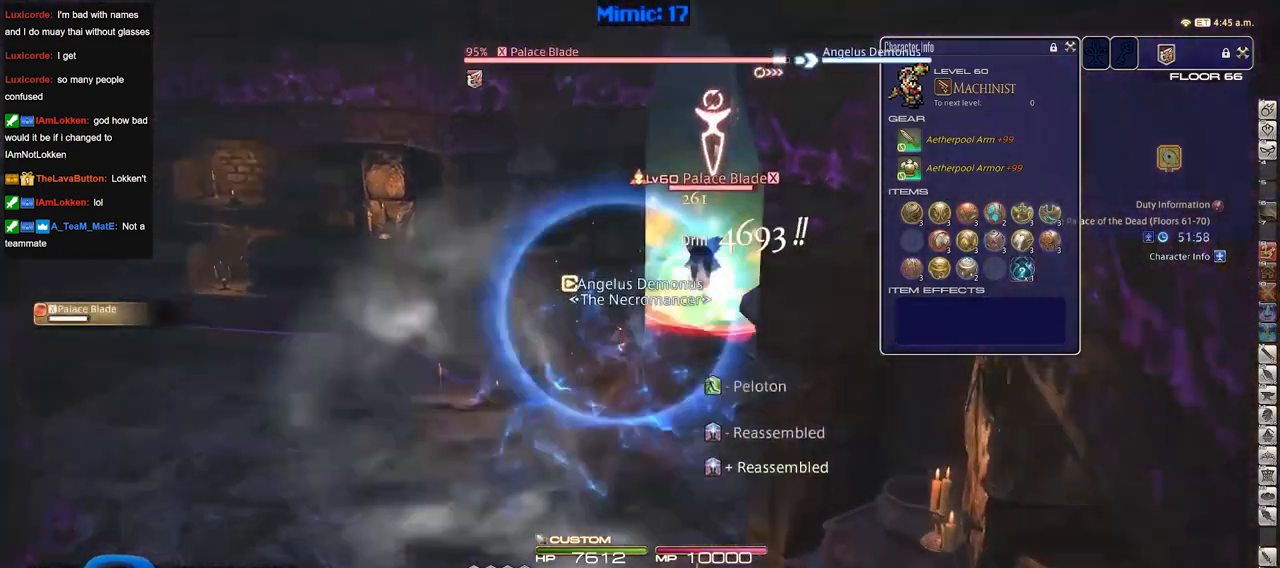
{"keys": ["d", "p", "w"], "events": [[350, "p", "down"], [400, "d", "down"]]}
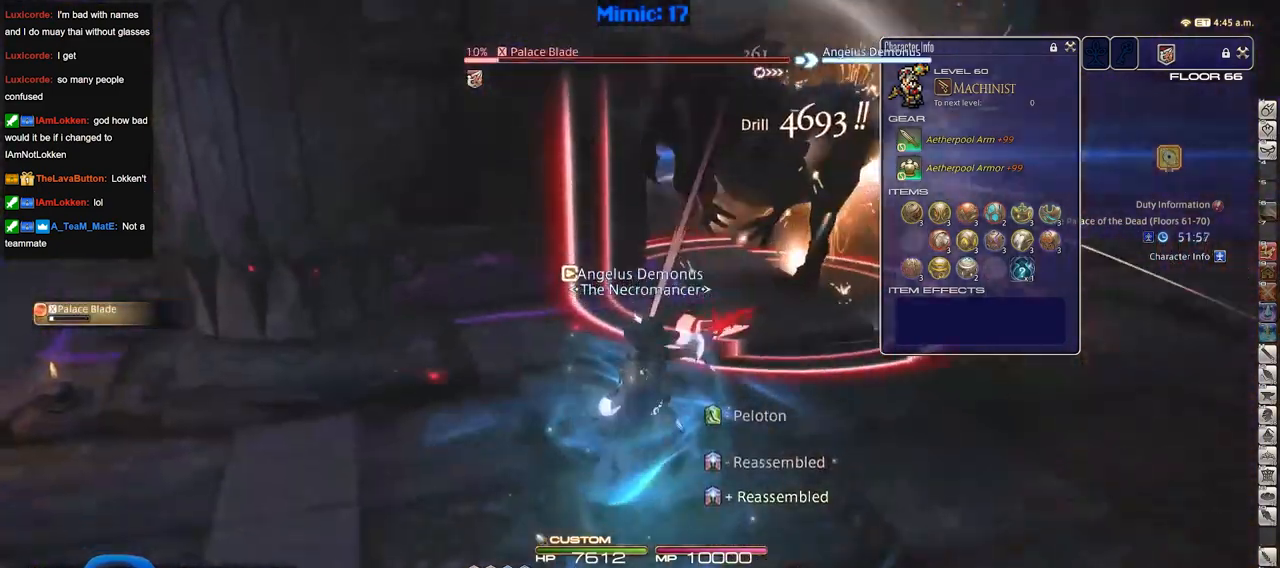
{"keys": ["w"], "events": [[34, "p", "up"], [184, "space", "down"], [317, "d", "up"], [317, "space", "up"]]}
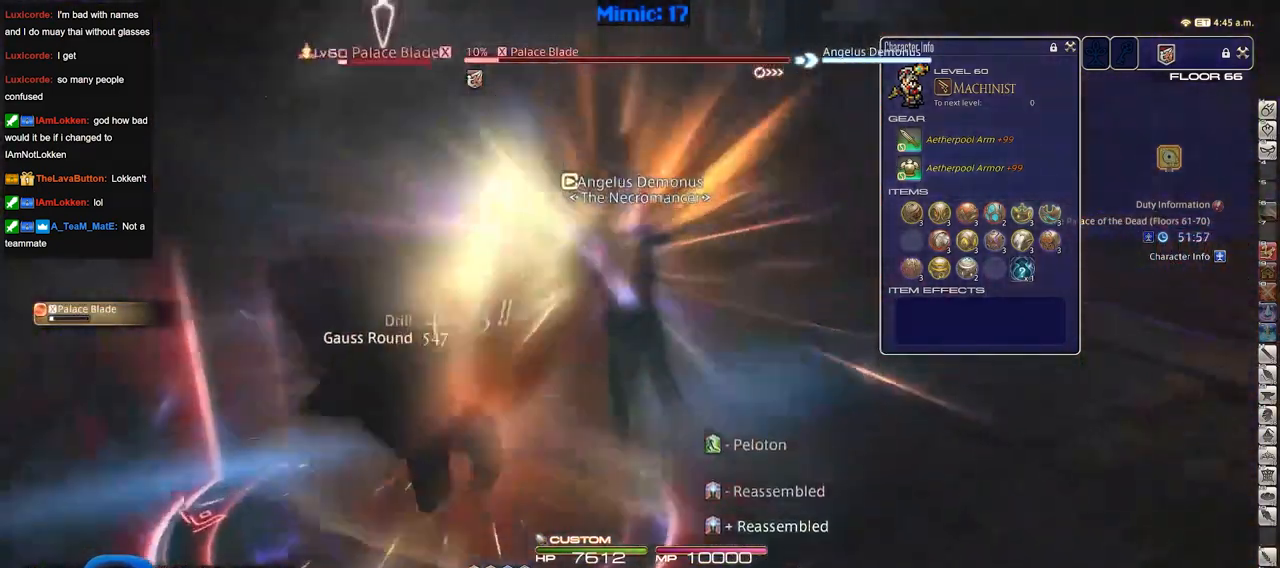
{"keys": ["p", "w"], "events": [[217, "p", "down"]]}
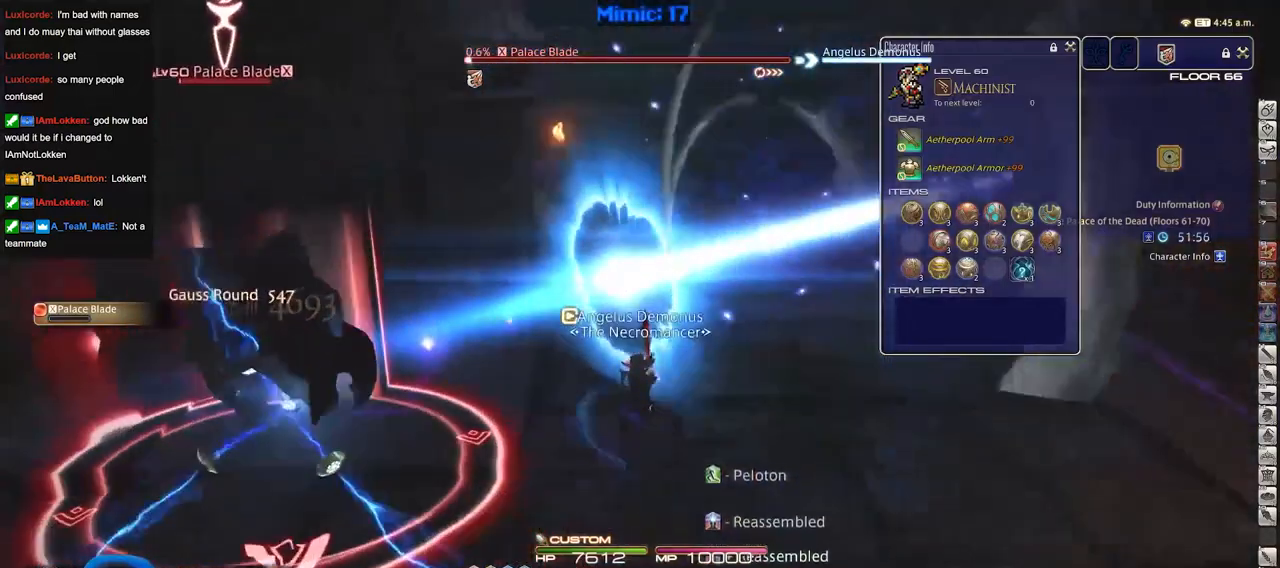
{"keys": ["w"], "events": [[33, "d", "down"], [33, "p", "up"], [33, "space", "down"], [183, "space", "up"], [266, "d", "up"]]}
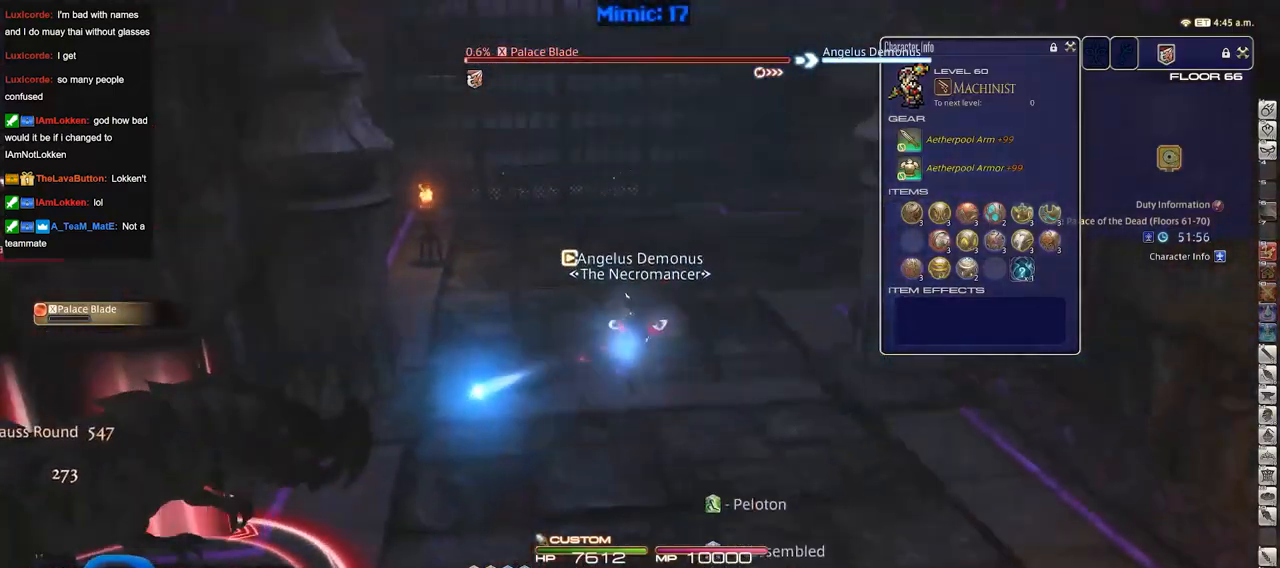
{"keys": ["w"], "events": []}
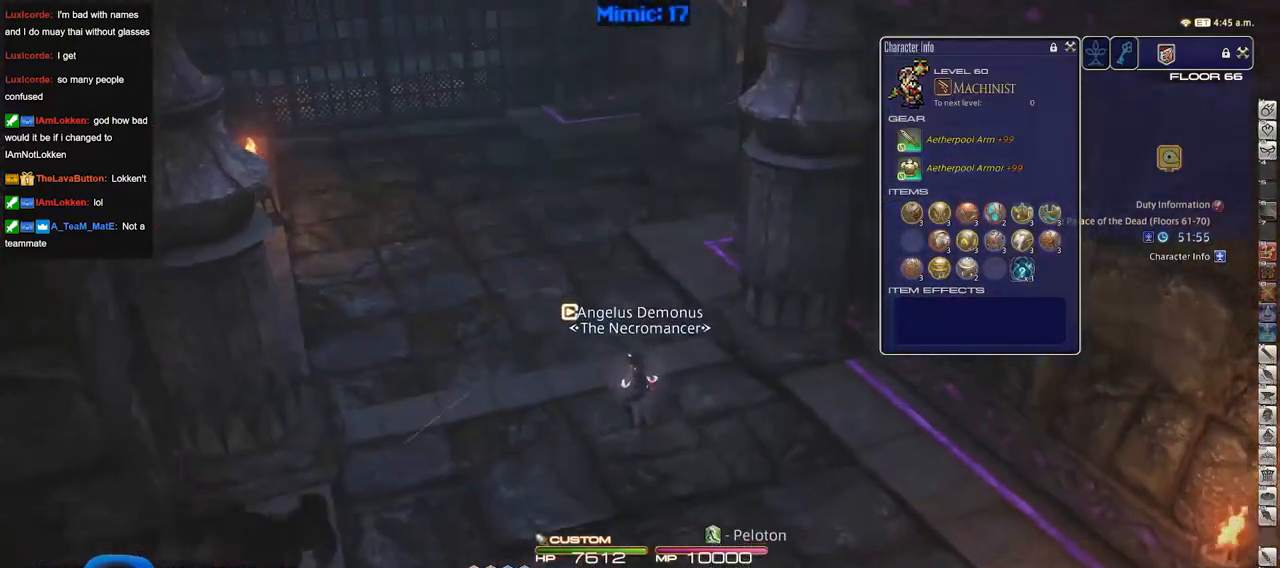
{"keys": ["w"], "events": []}
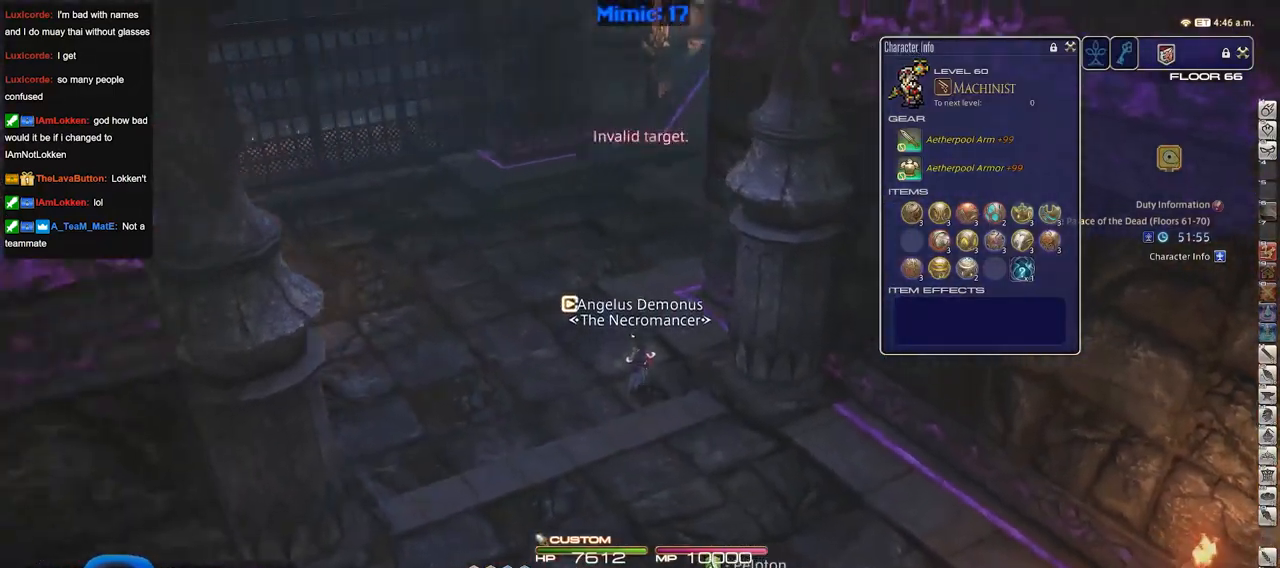
{"keys": ["w"], "events": [[83, "a", "down"], [234, "a", "up"]]}
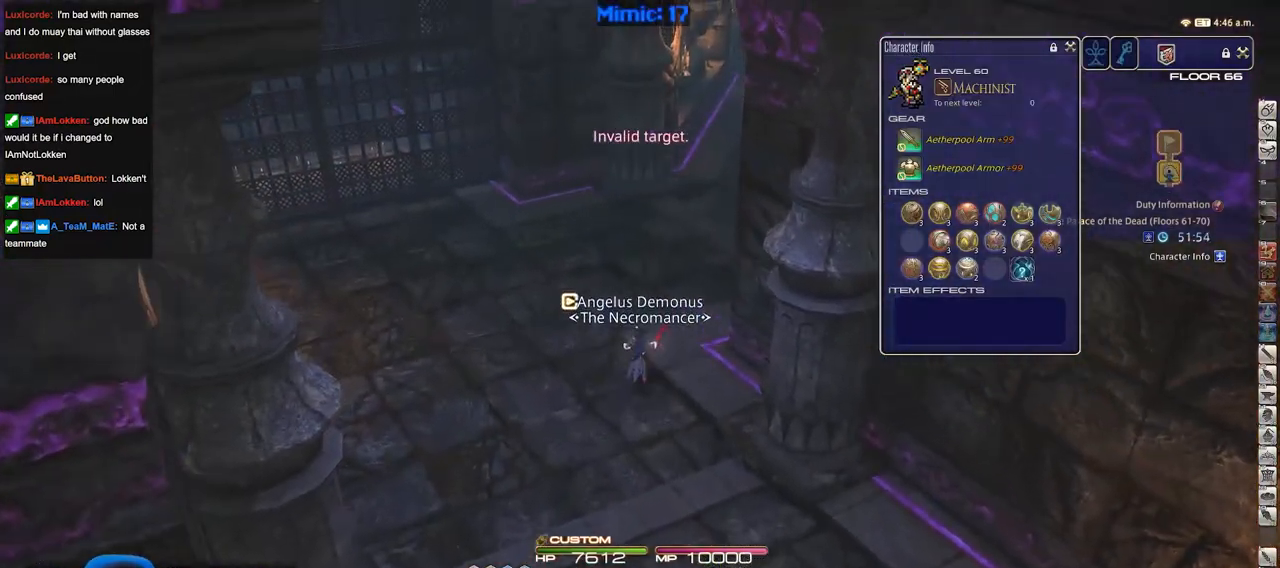
{"keys": ["a", "w"], "events": [[483, "a", "down"]]}
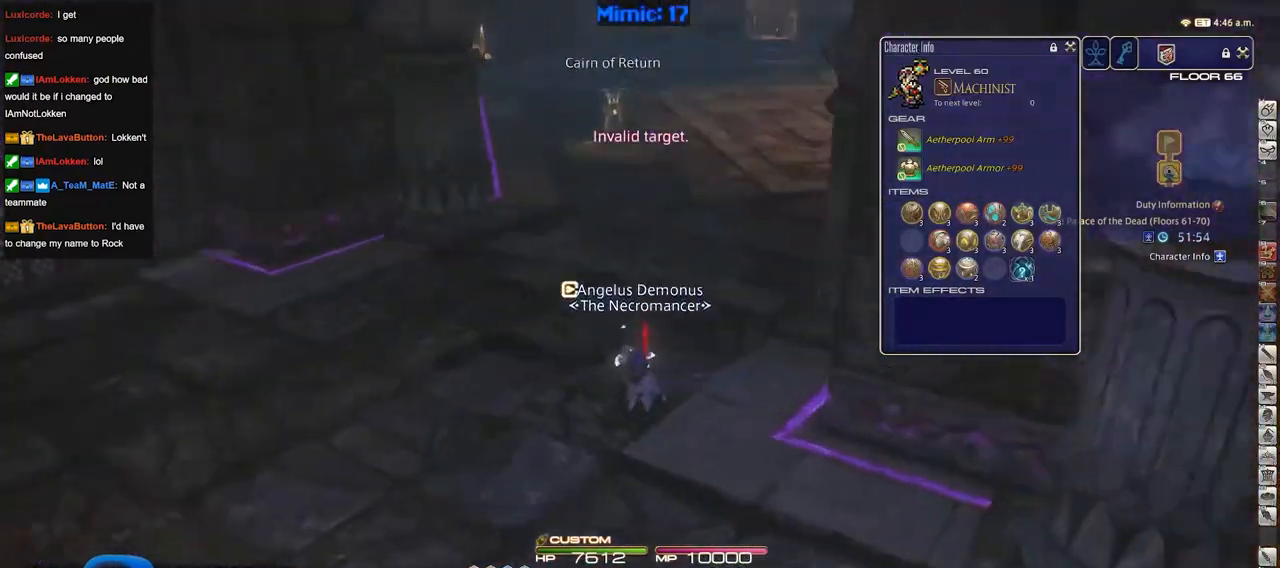
{"keys": ["a", "w"], "events": []}
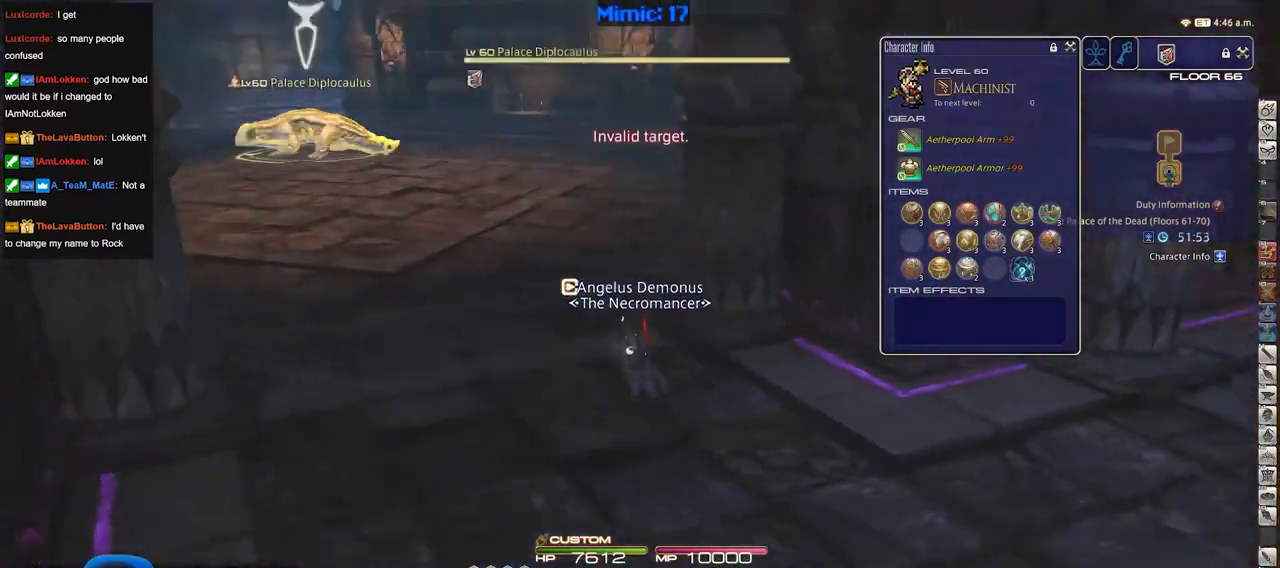
{"keys": ["w"], "events": [[317, "a", "up"]]}
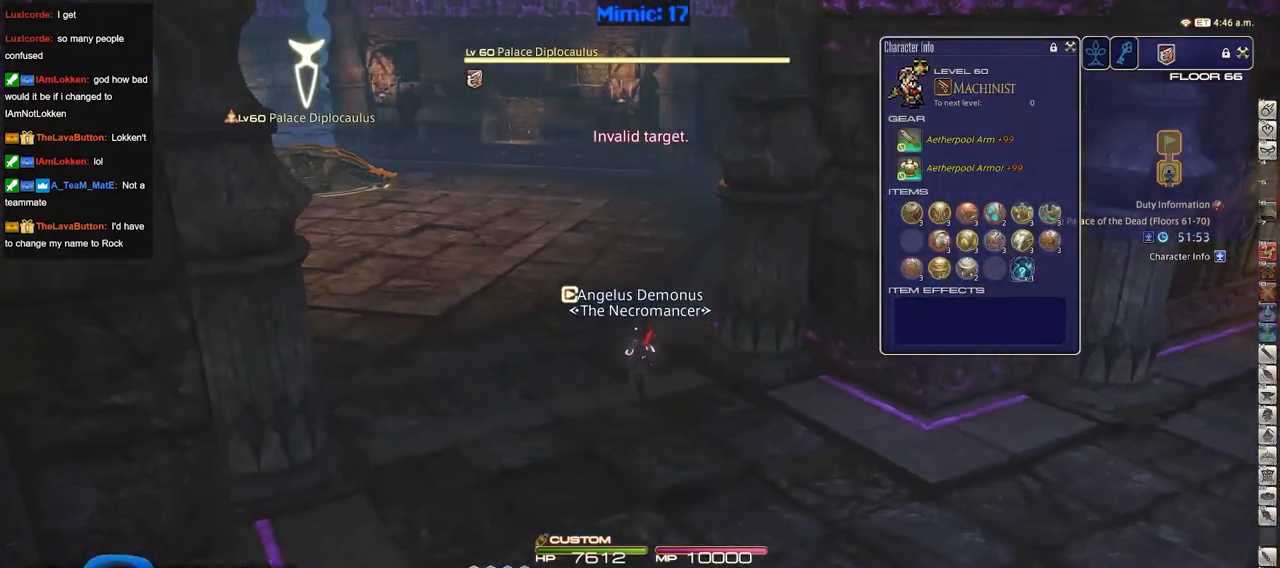
{"keys": ["w"], "events": [[150, "d", "down"], [284, "d", "up"]]}
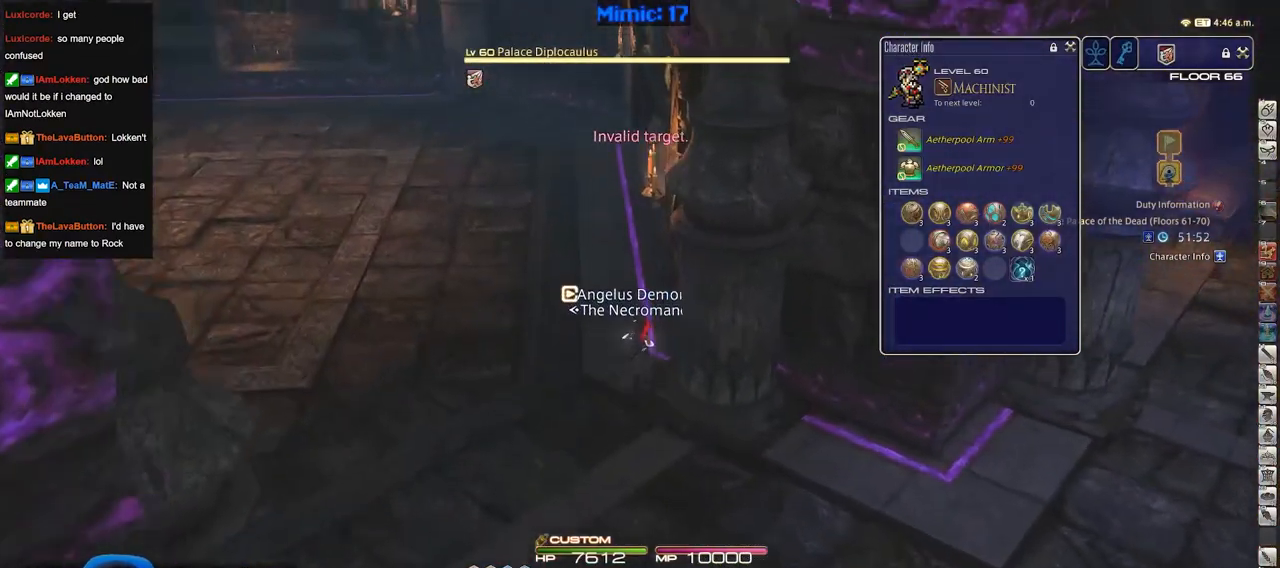
{"keys": ["w"], "events": []}
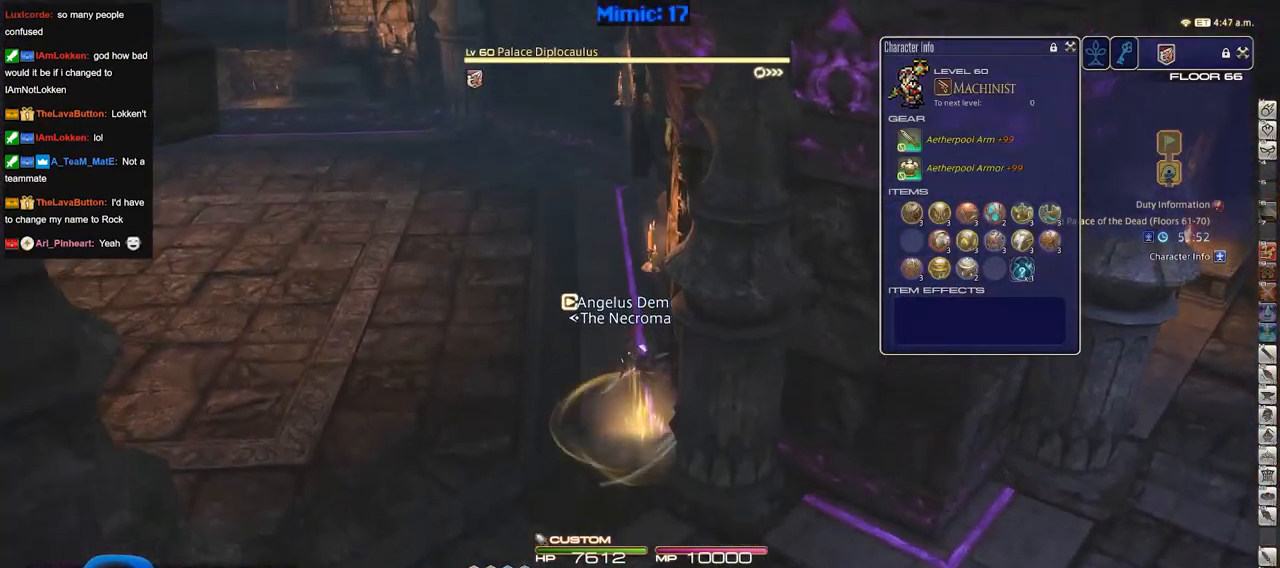
{"keys": ["w"], "events": []}
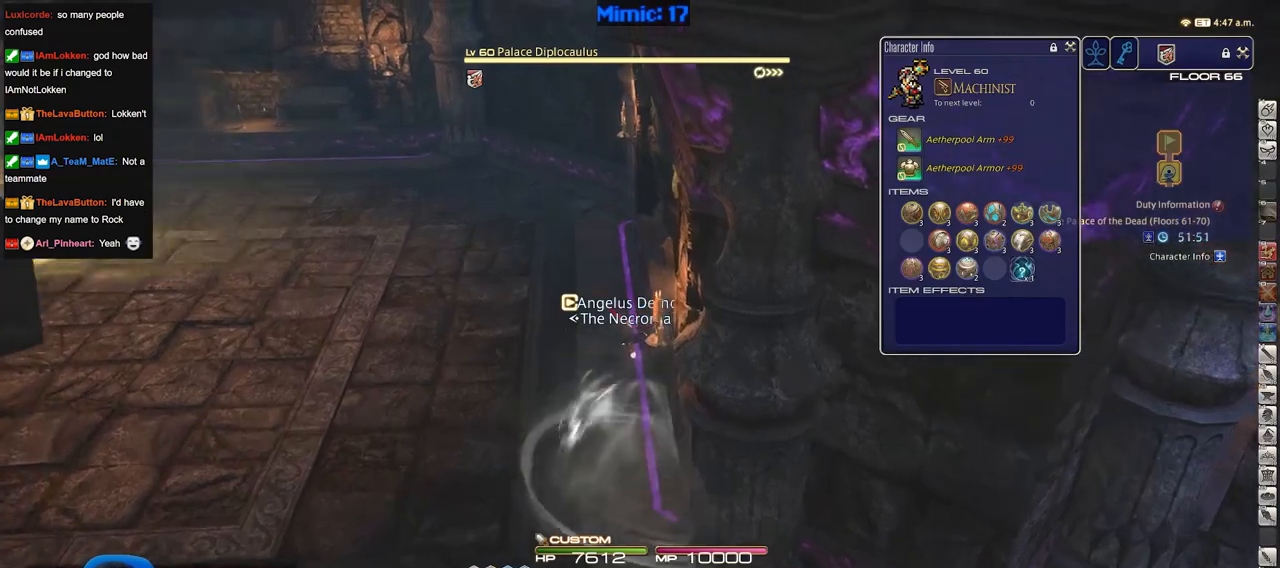
{"keys": ["w"], "events": [[100, "a", "down"], [200, "a", "up"]]}
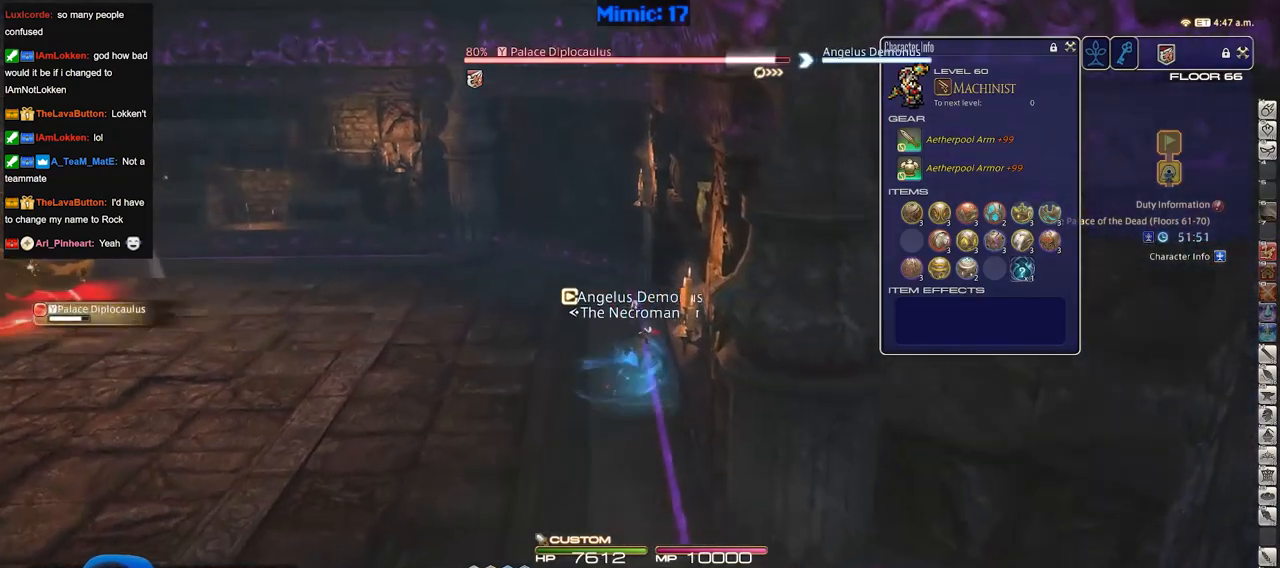
{"keys": ["p", "w"], "events": [[400, "p", "down"]]}
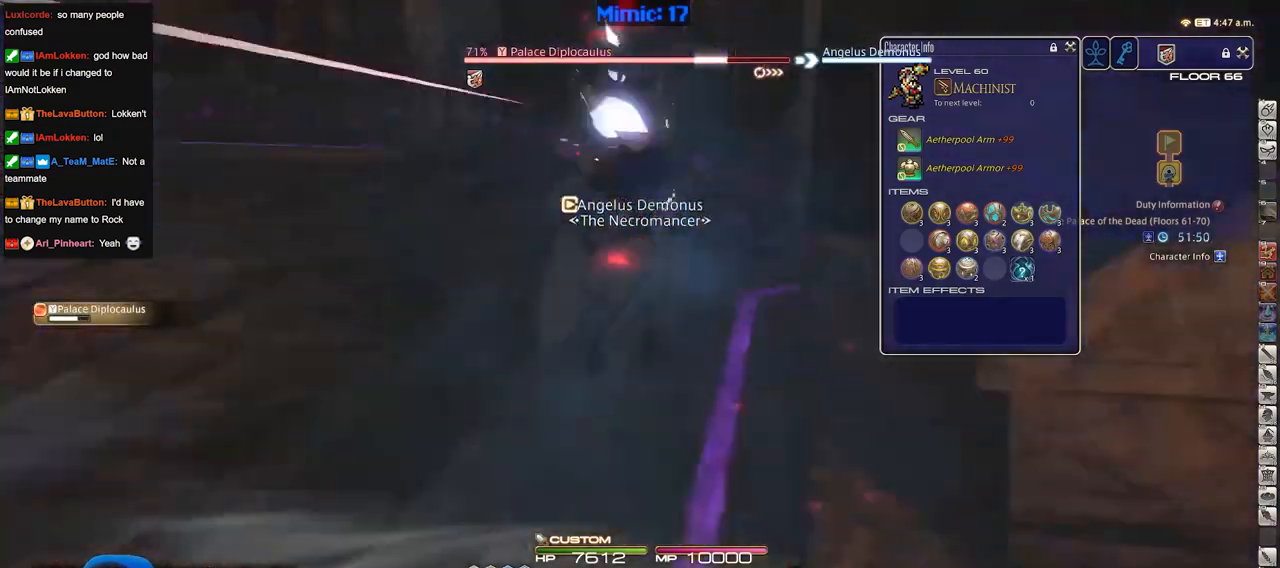
{"keys": ["w"], "events": [[33, "p", "up"]]}
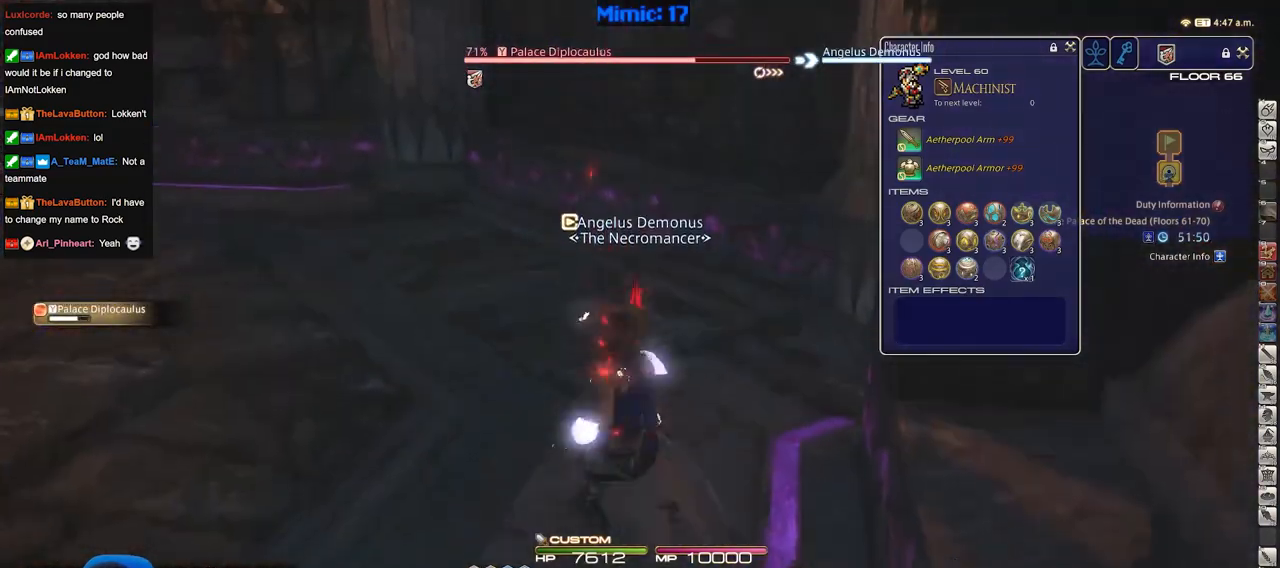
{"keys": ["w"], "events": [[200, "p", "down"], [434, "p", "up"]]}
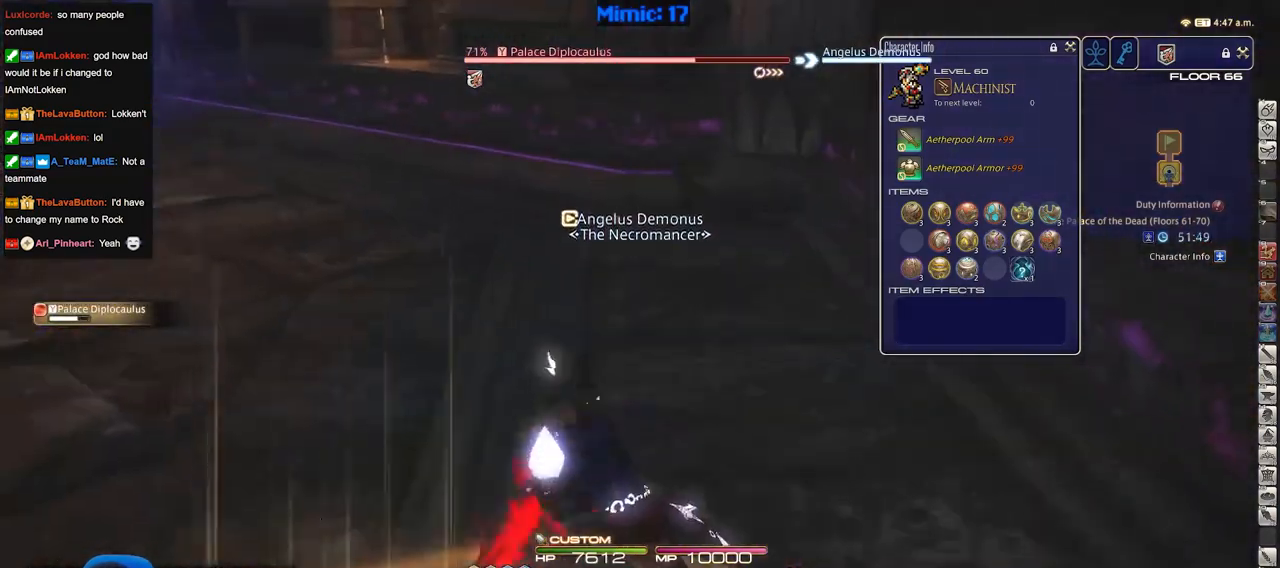
{"keys": ["p", "w"], "events": [[450, "p", "down"]]}
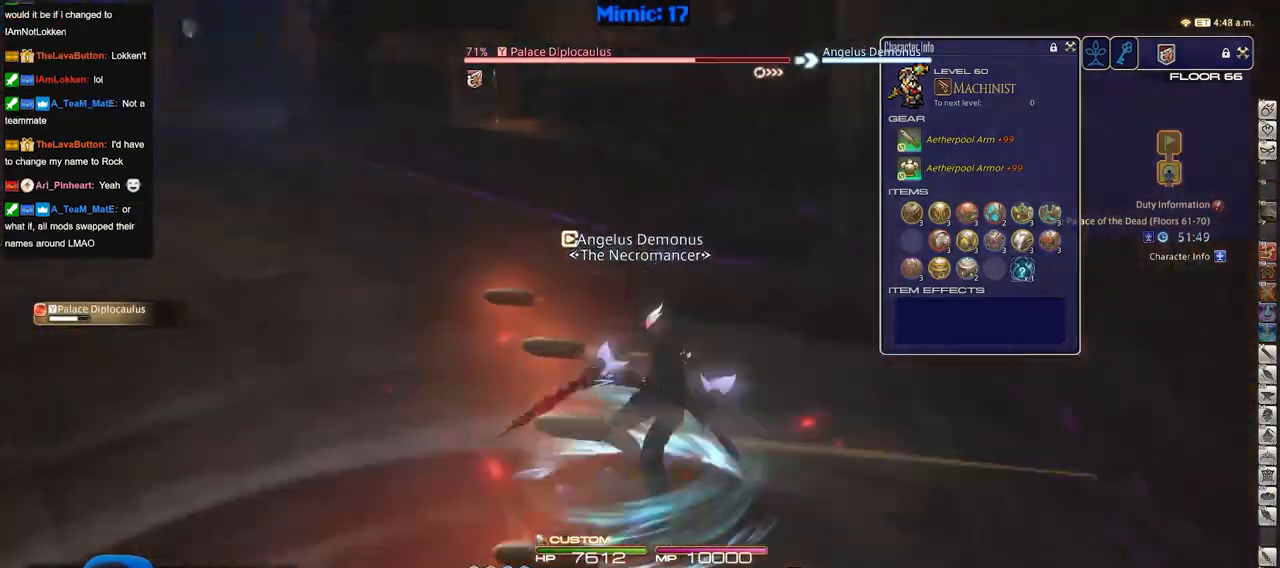
{"keys": ["w"], "events": [[33, "p", "up"]]}
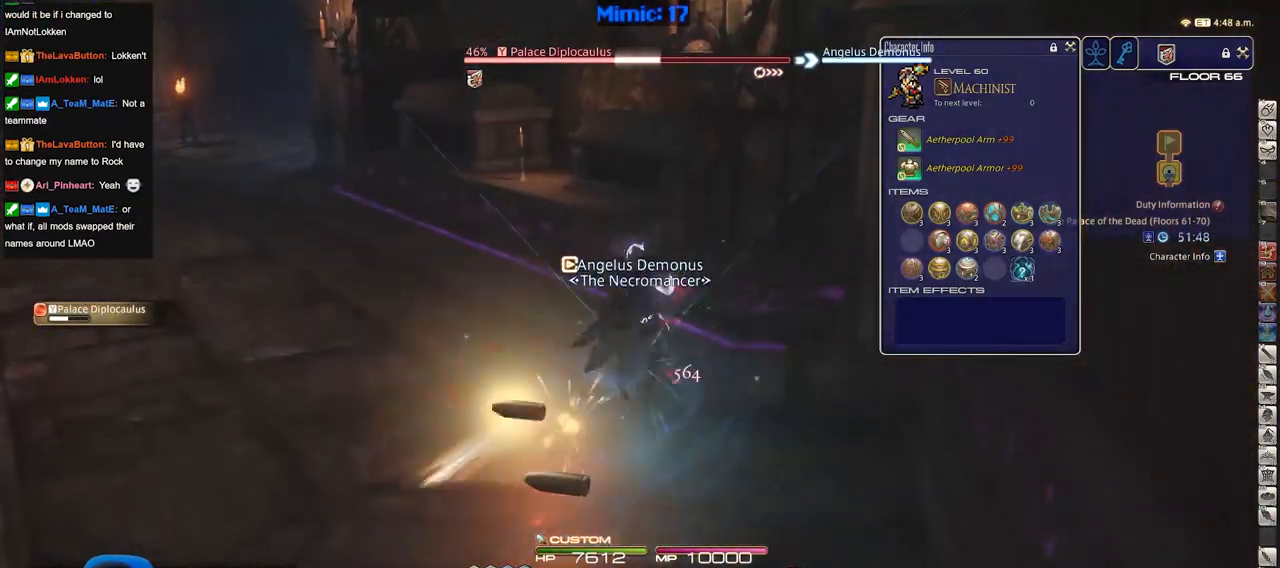
{"keys": ["p", "w"], "events": [[200, "p", "down"], [383, "p", "up"], [433, "p", "down"]]}
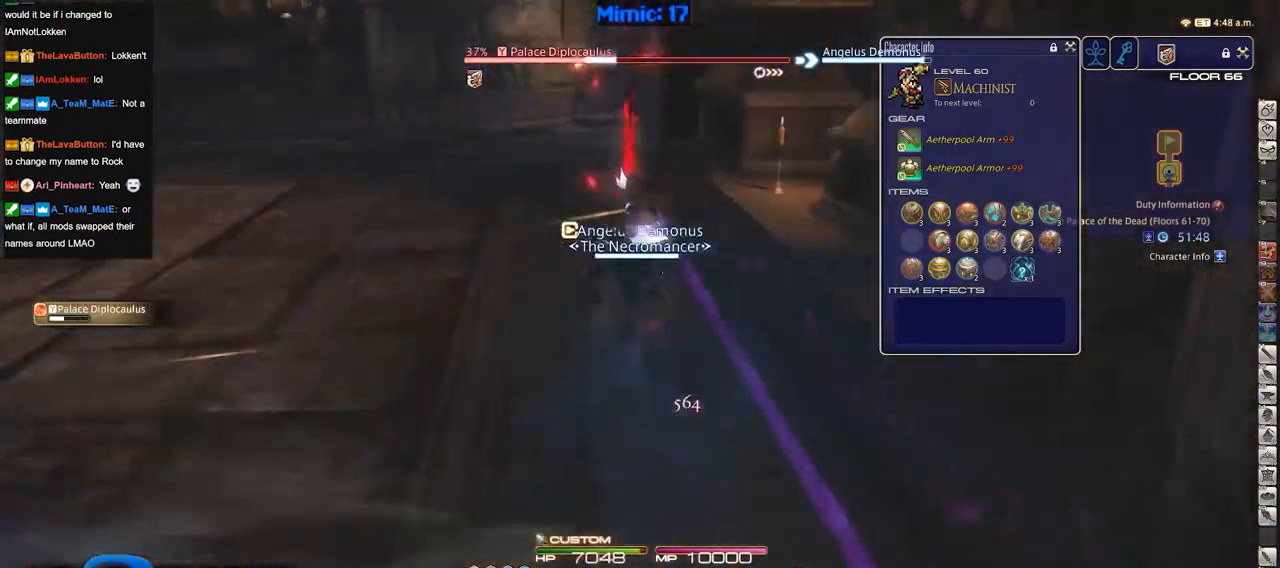
{"keys": ["w"], "events": [[67, "p", "up"]]}
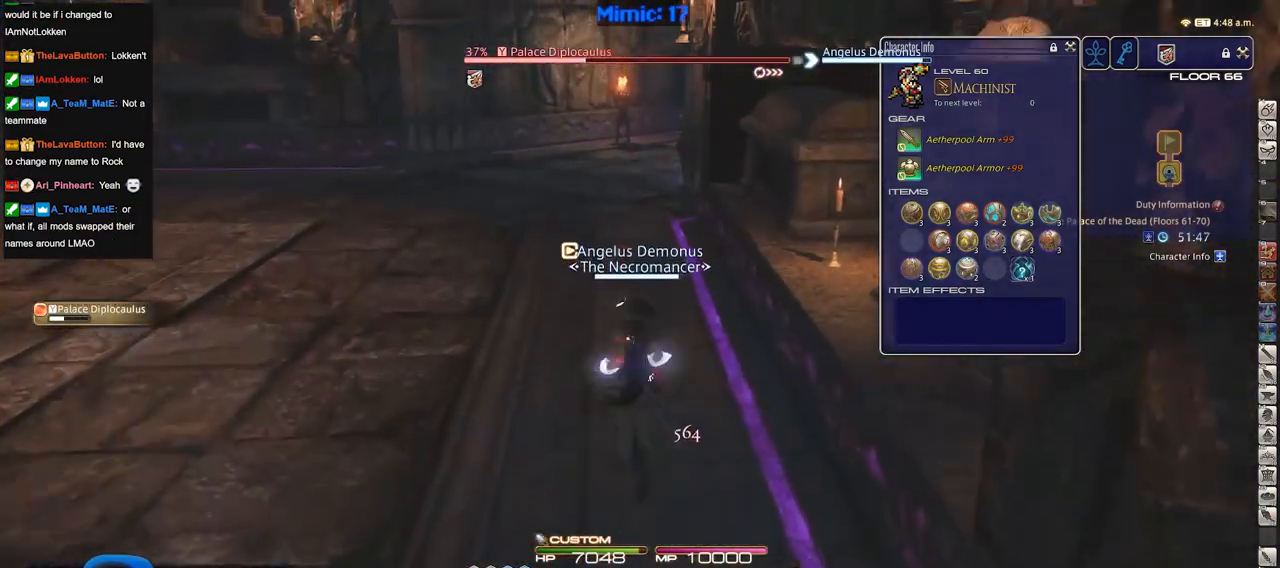
{"keys": ["w"], "events": []}